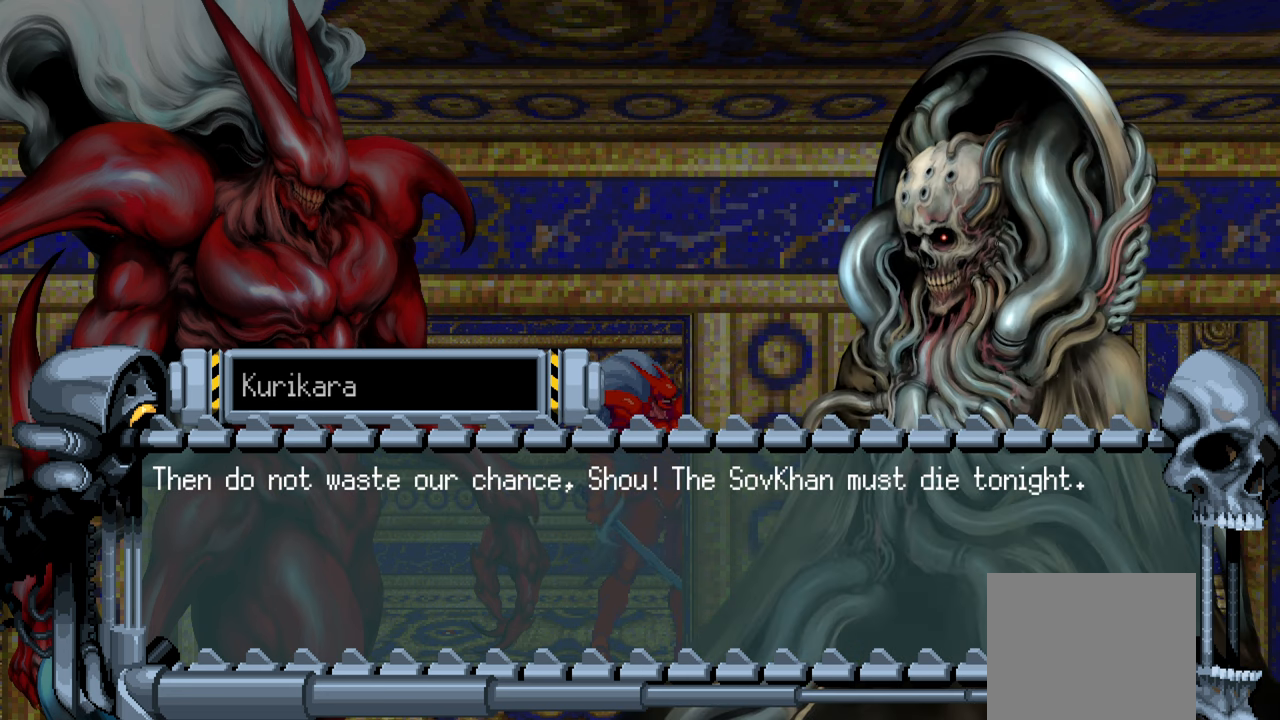
Gameplay with a controller (PlayStation layout); each line is a JSON object with the inputs held at the frame after it. "events" lists button and stick changes between this image and that frame as [ms after this image, input, new state], when the widget could be followed in between. Not read: other_buttons.
{"buttons": [], "left_stick": "center", "right_stick": "center", "events": [[216, "R1", "down"], [283, "R1", "up"]]}
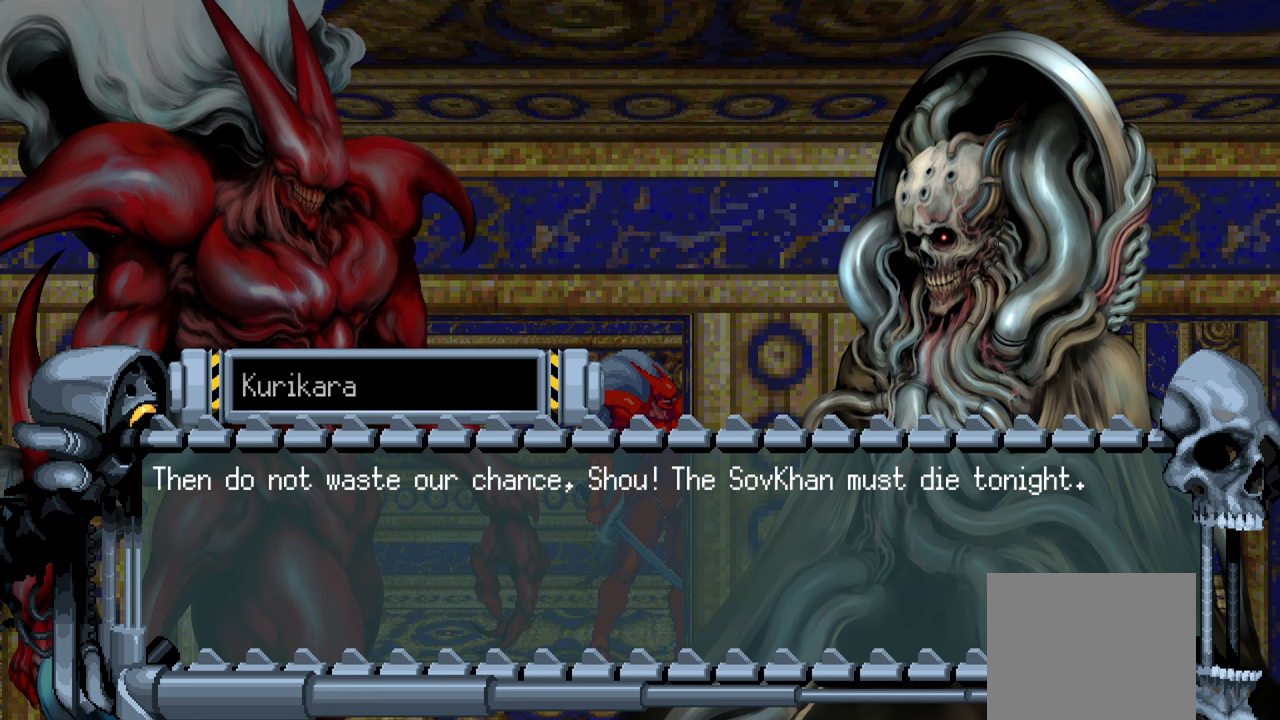
{"buttons": [], "left_stick": "center", "right_stick": "center", "events": []}
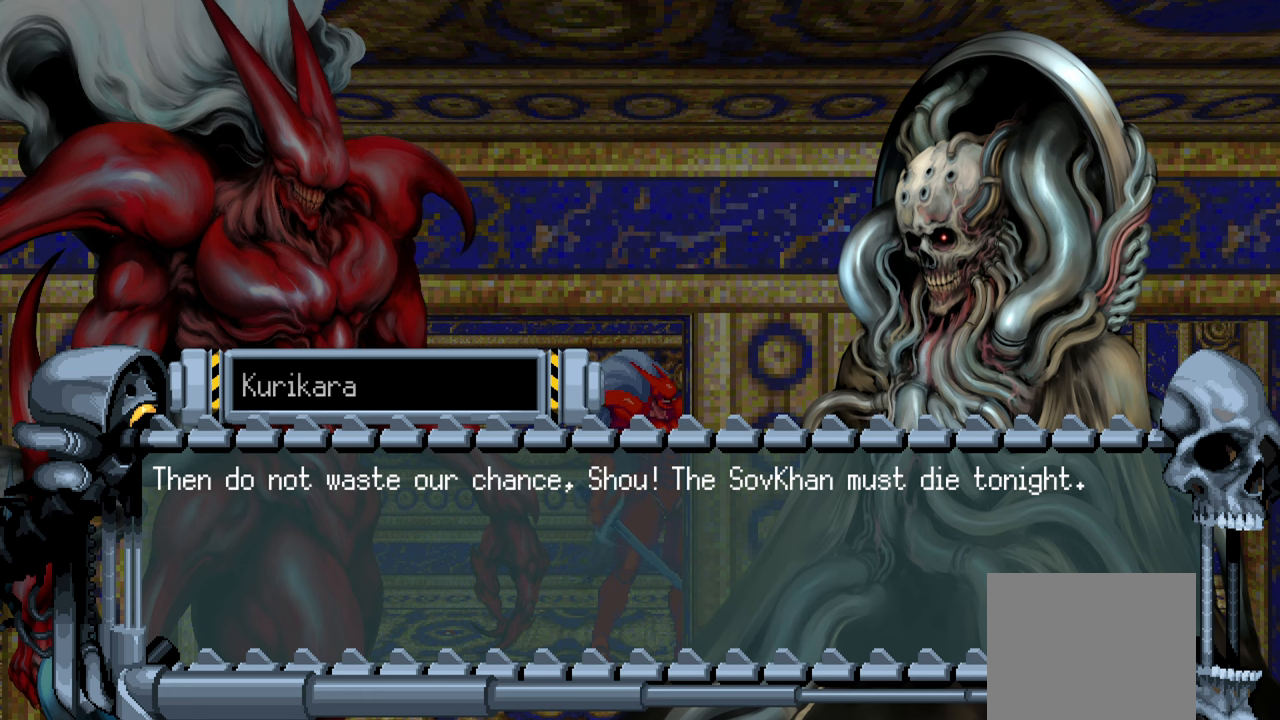
{"buttons": [], "left_stick": "center", "right_stick": "center", "events": [[67, "R1", "down"], [117, "R1", "up"]]}
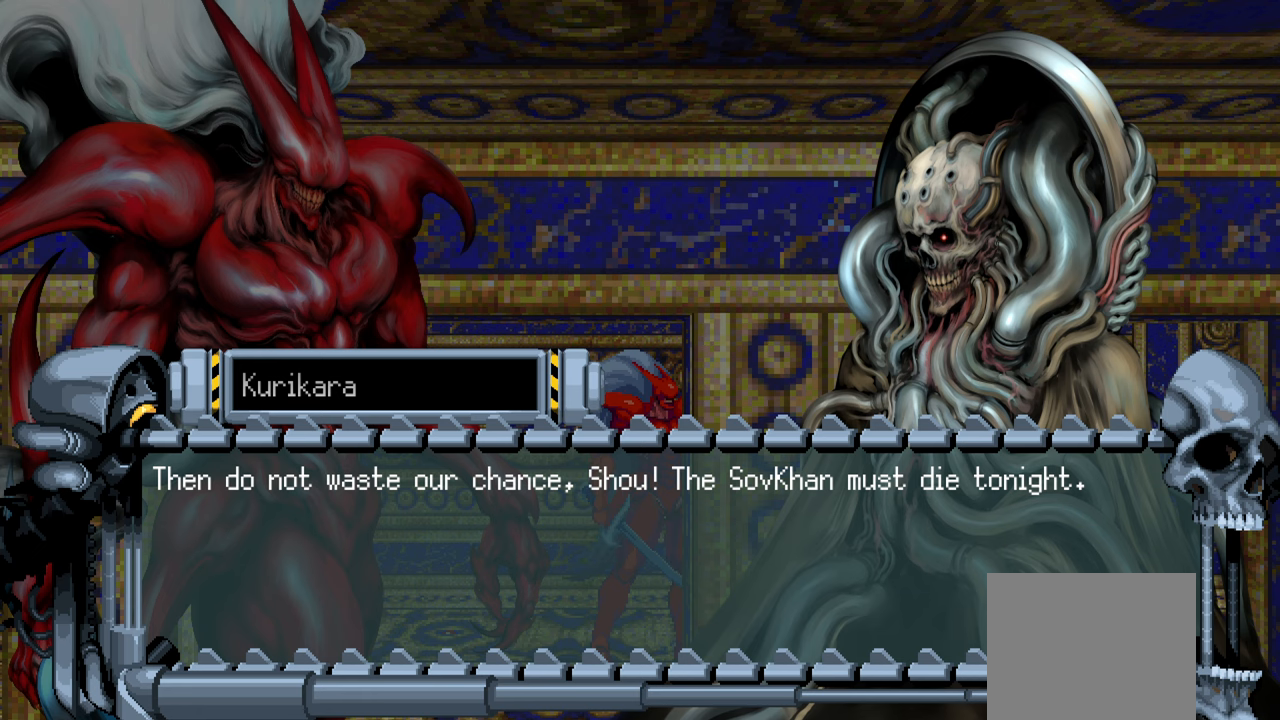
{"buttons": [], "left_stick": "center", "right_stick": "center", "events": [[383, "R1", "down"], [433, "R1", "up"]]}
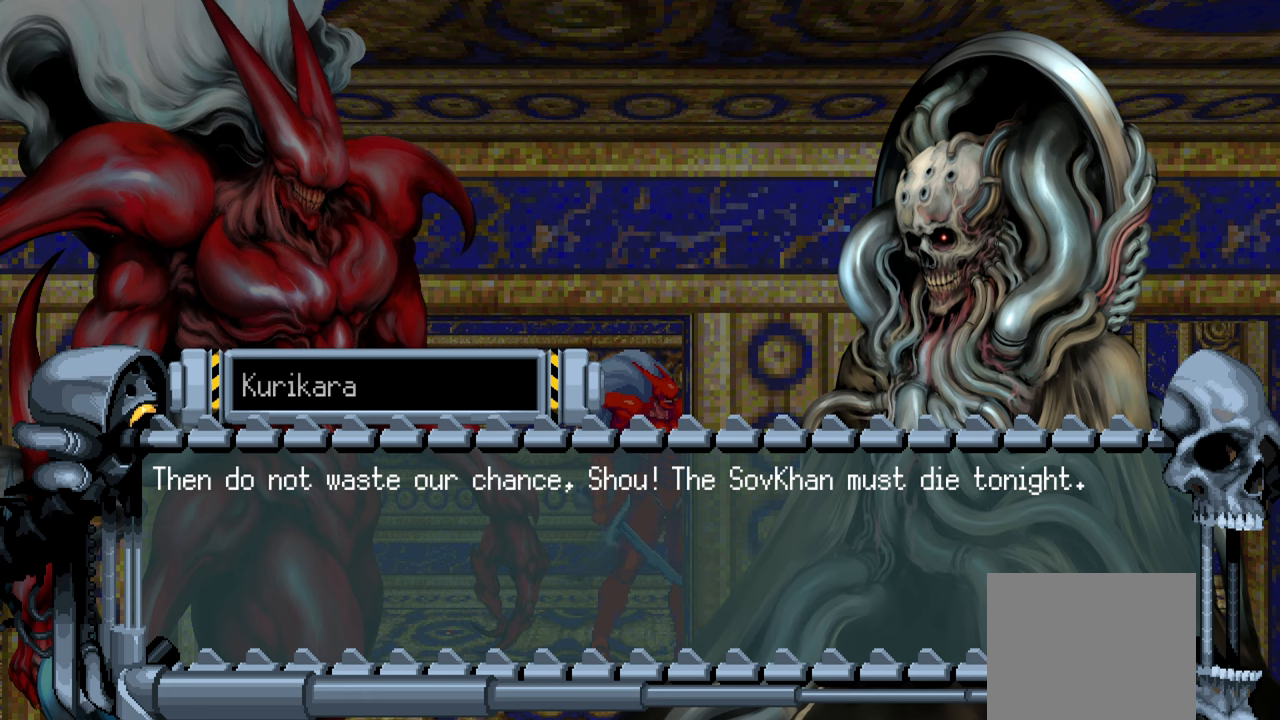
{"buttons": [], "left_stick": "center", "right_stick": "center", "events": []}
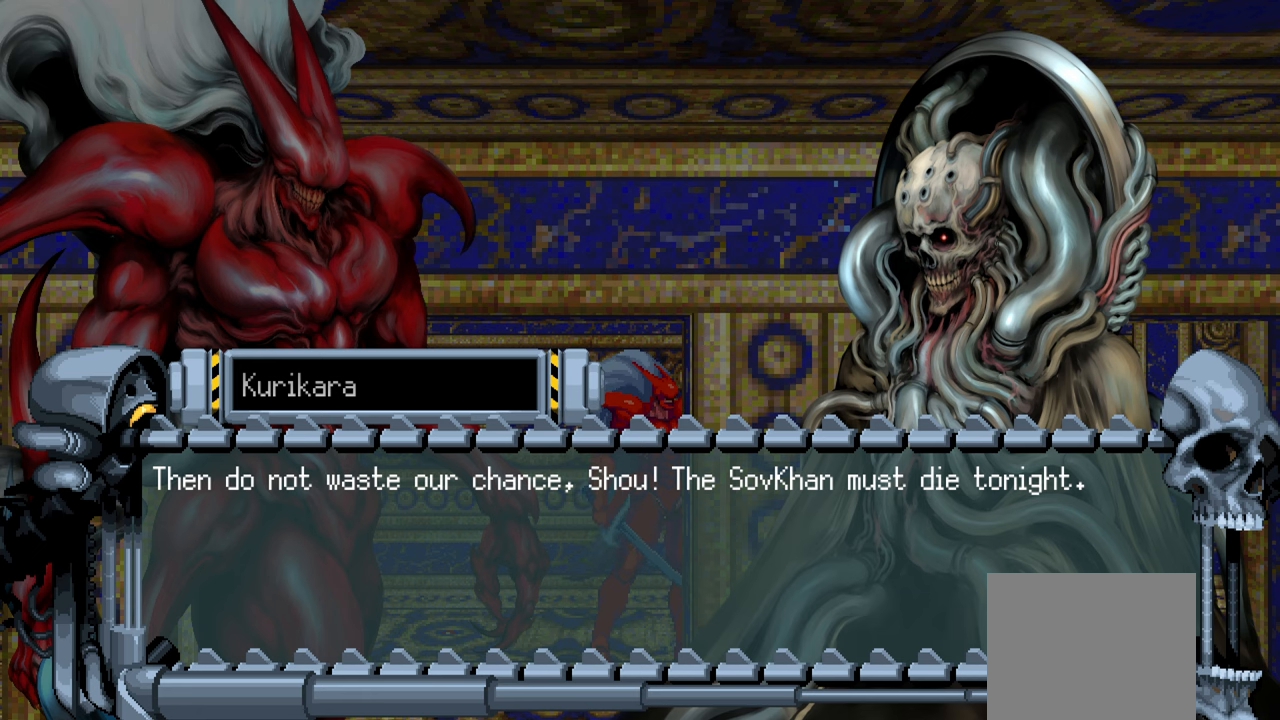
{"buttons": [], "left_stick": "center", "right_stick": "center", "events": [[200, "R1", "down"], [250, "R1", "up"]]}
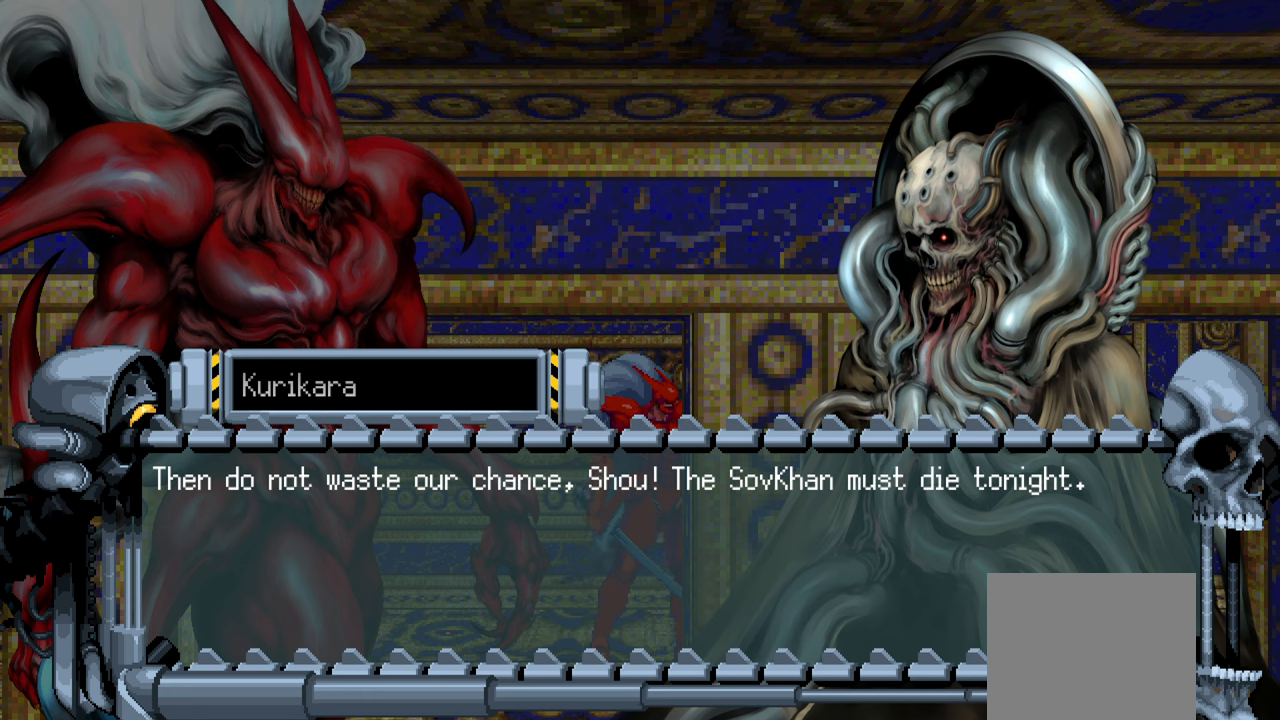
{"buttons": [], "left_stick": "center", "right_stick": "center", "events": []}
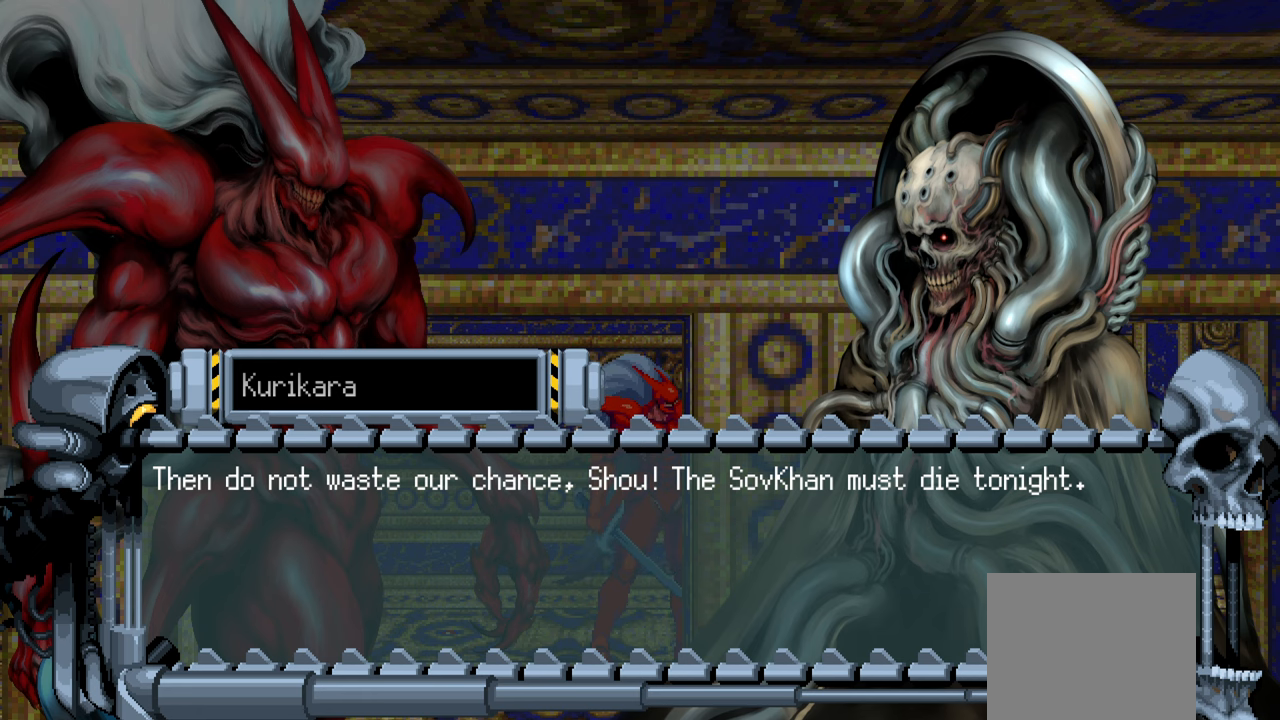
{"buttons": ["CROSS"], "left_stick": "center", "right_stick": "center", "events": [[17, "R1", "down"], [83, "R1", "up"], [450, "CROSS", "down"]]}
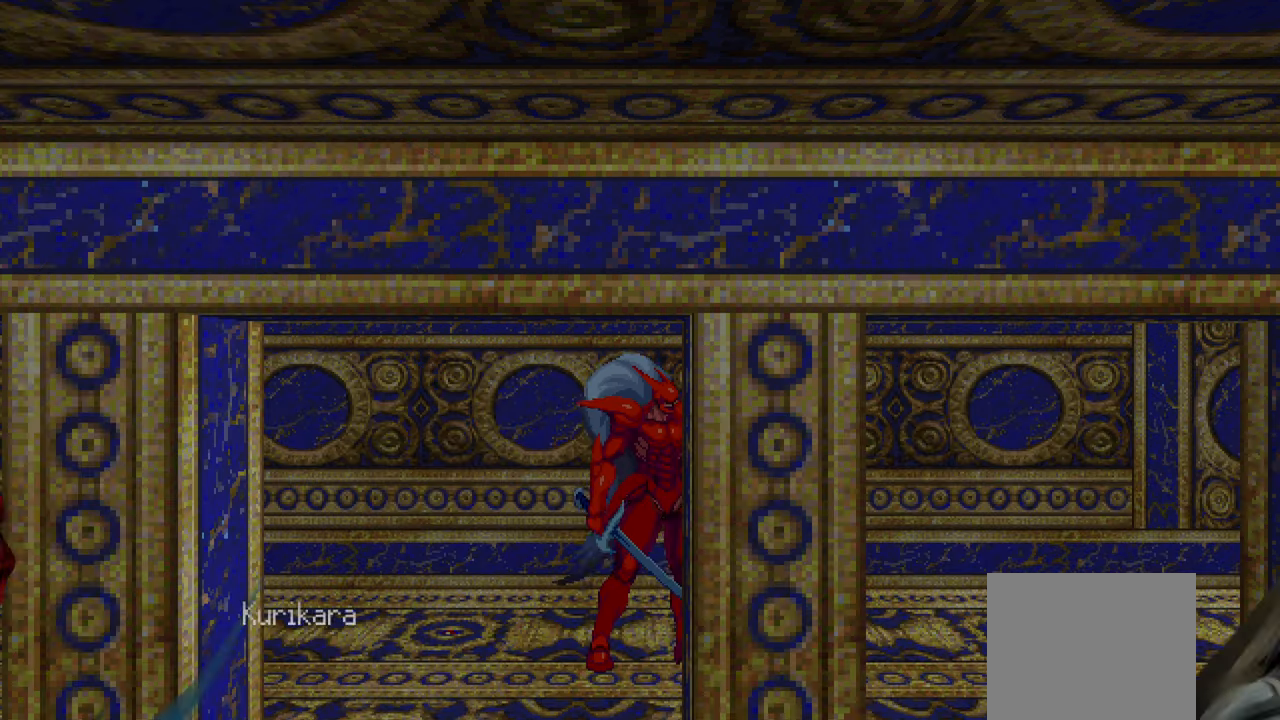
{"buttons": [], "left_stick": "center", "right_stick": "center", "events": [[167, "CROSS", "up"]]}
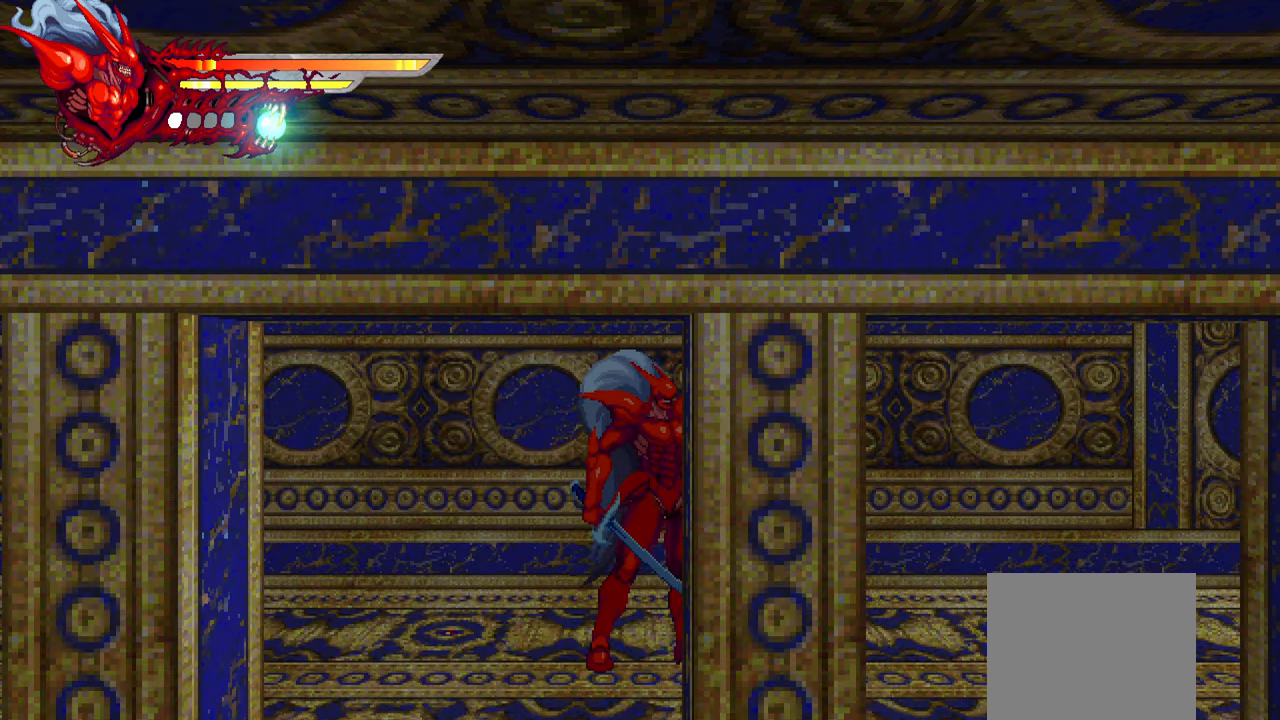
{"buttons": ["DPAD_RIGHT"], "left_stick": "center", "right_stick": "center", "events": [[17, "DPAD_RIGHT", "down"]]}
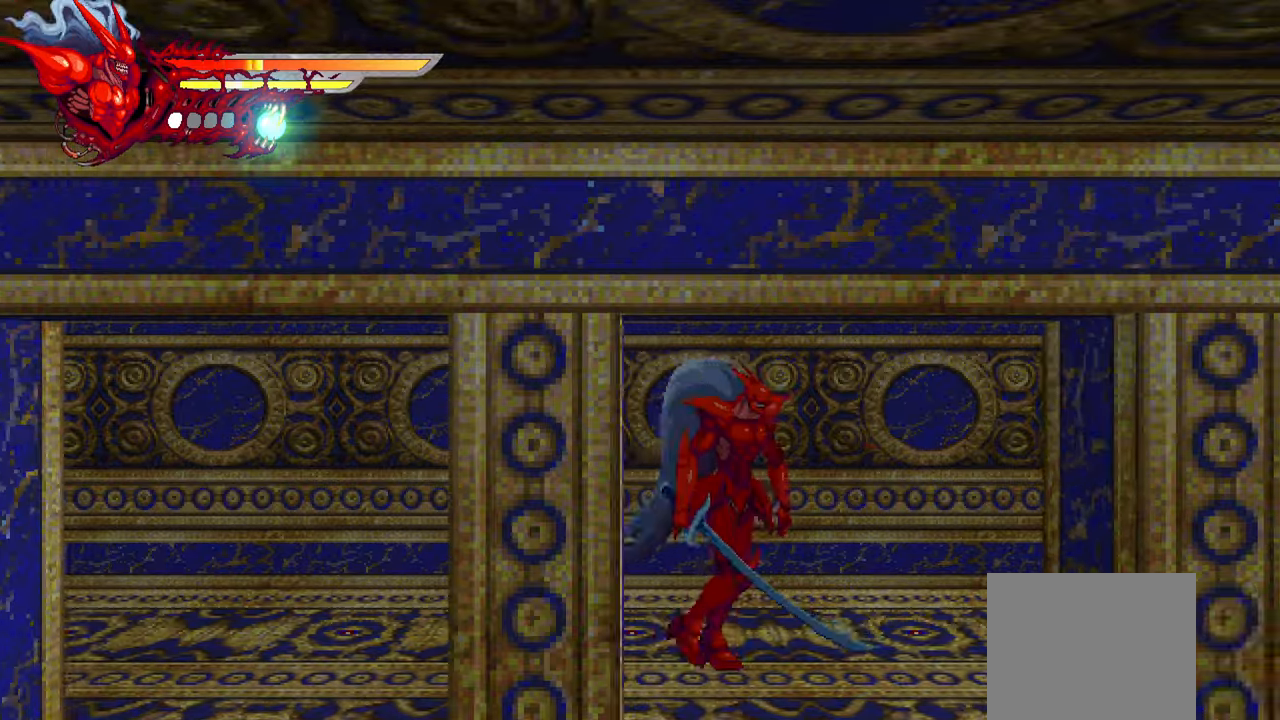
{"buttons": ["L2", "DPAD_RIGHT"], "left_stick": "center", "right_stick": "center", "events": [[117, "L2", "down"]]}
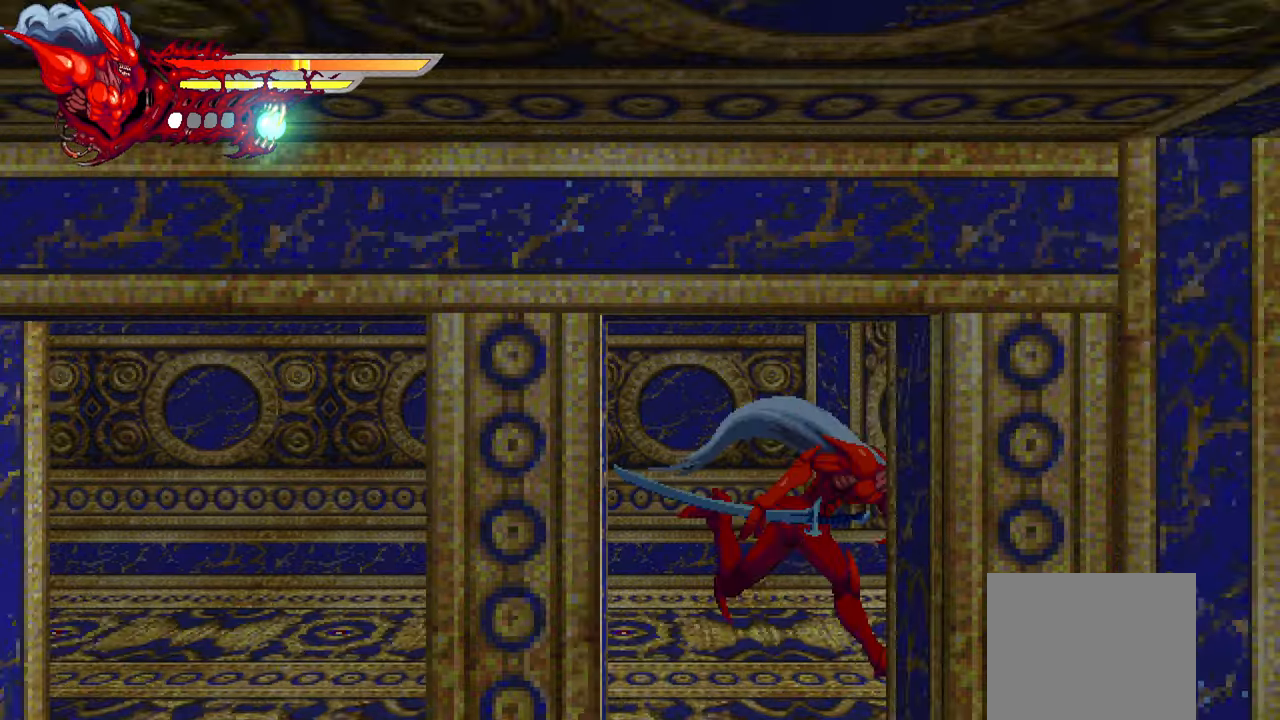
{"buttons": ["L2", "DPAD_RIGHT"], "left_stick": "center", "right_stick": "center", "events": []}
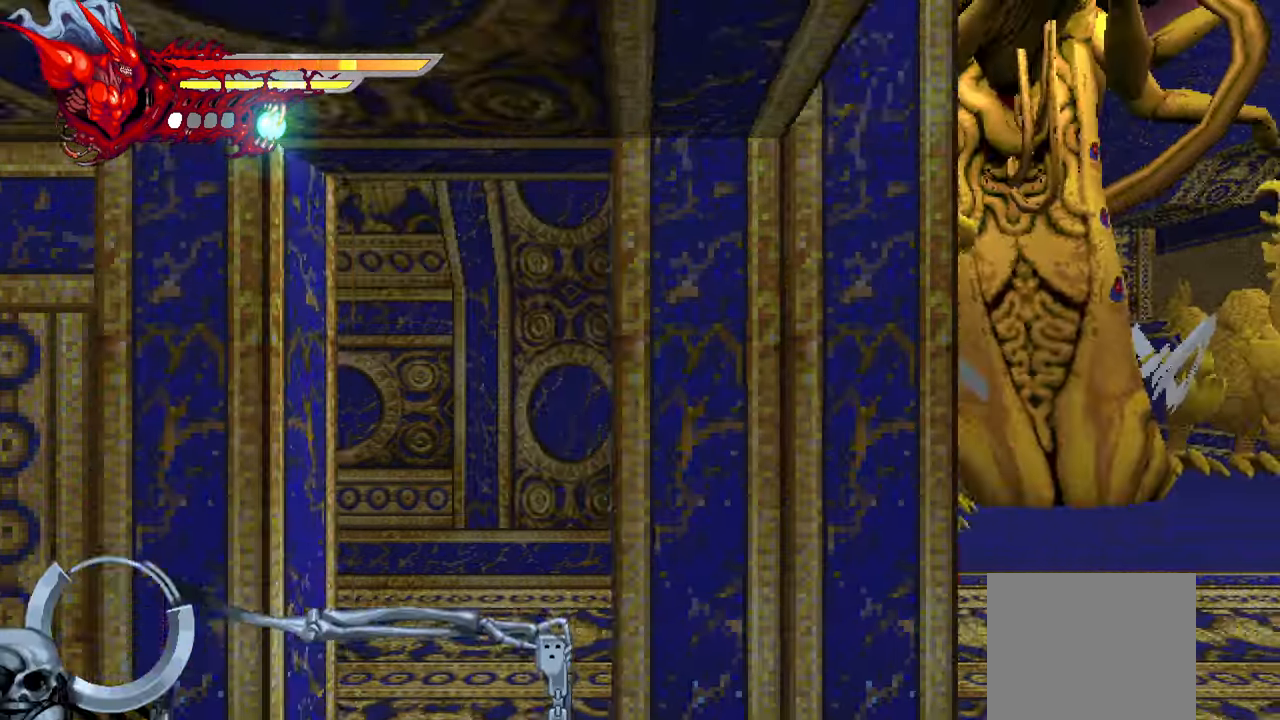
{"buttons": ["L2", "DPAD_RIGHT"], "left_stick": "center", "right_stick": "center", "events": []}
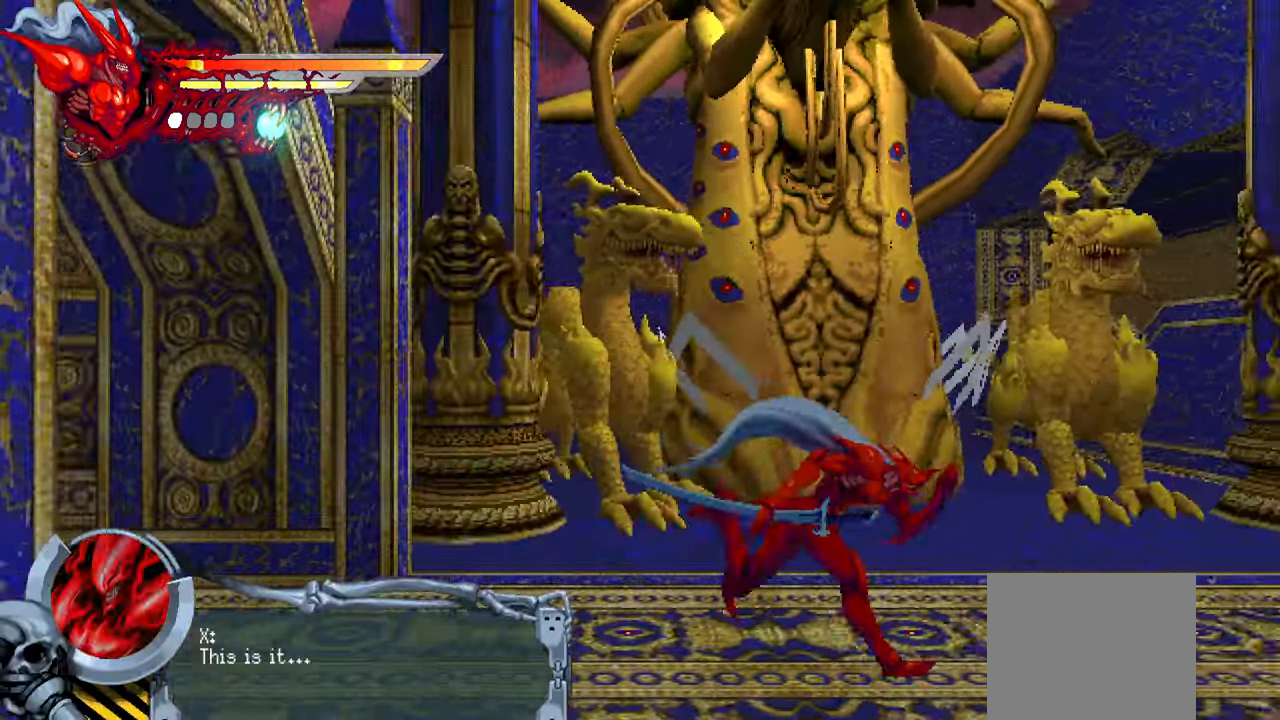
{"buttons": ["L2", "DPAD_RIGHT"], "left_stick": "center", "right_stick": "center", "events": []}
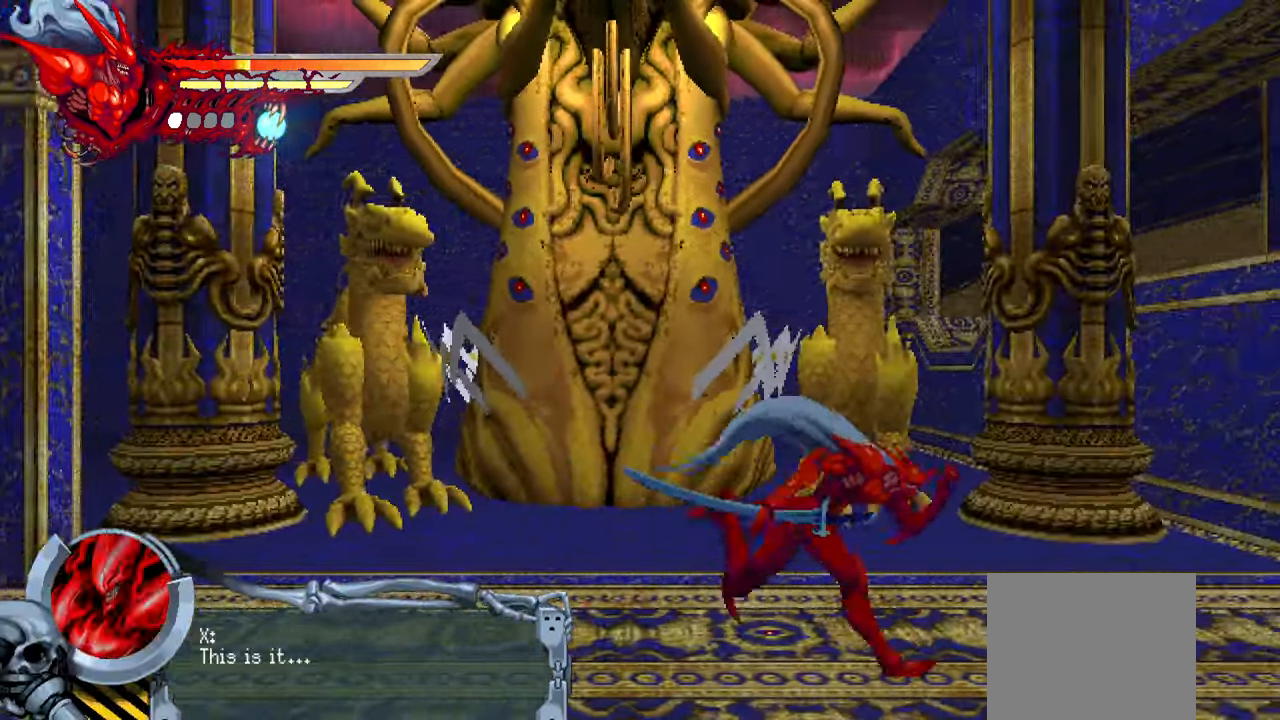
{"buttons": ["CROSS", "L2", "DPAD_RIGHT"], "left_stick": "center", "right_stick": "center", "events": [[450, "CROSS", "down"]]}
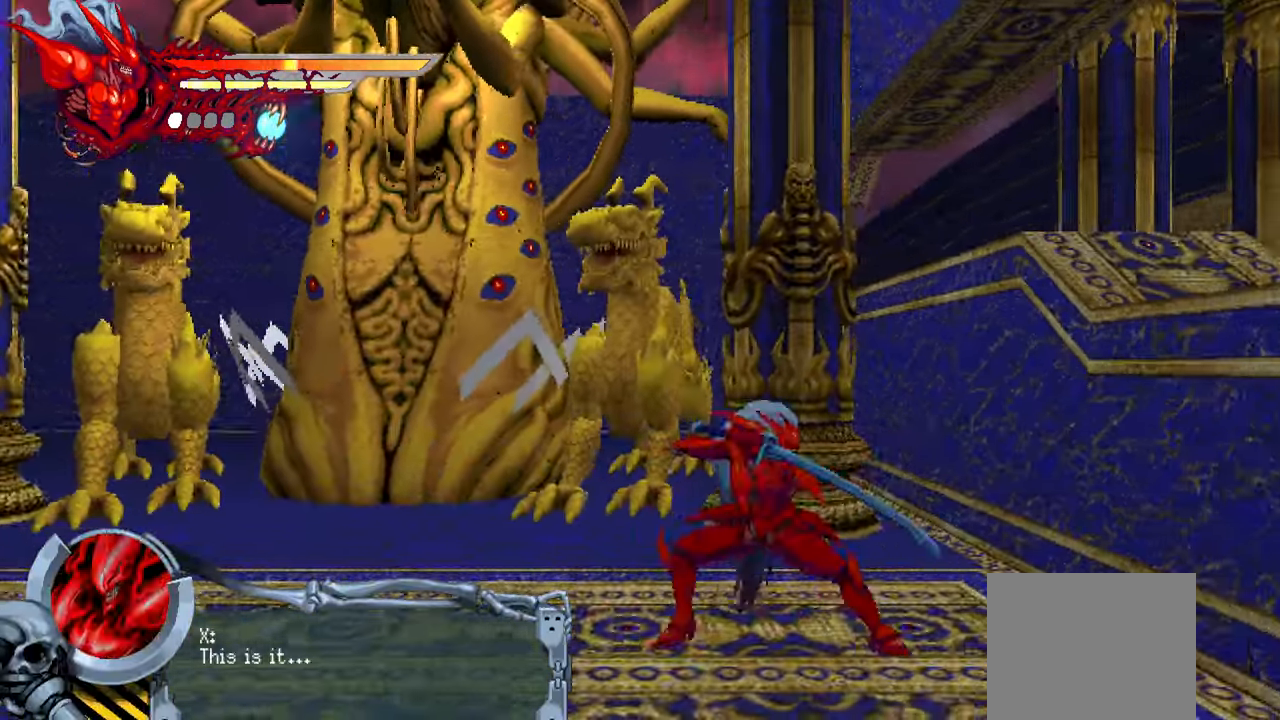
{"buttons": ["L2", "DPAD_RIGHT"], "left_stick": "center", "right_stick": "center", "events": [[150, "CROSS", "up"], [267, "CROSS", "down"], [467, "CROSS", "up"]]}
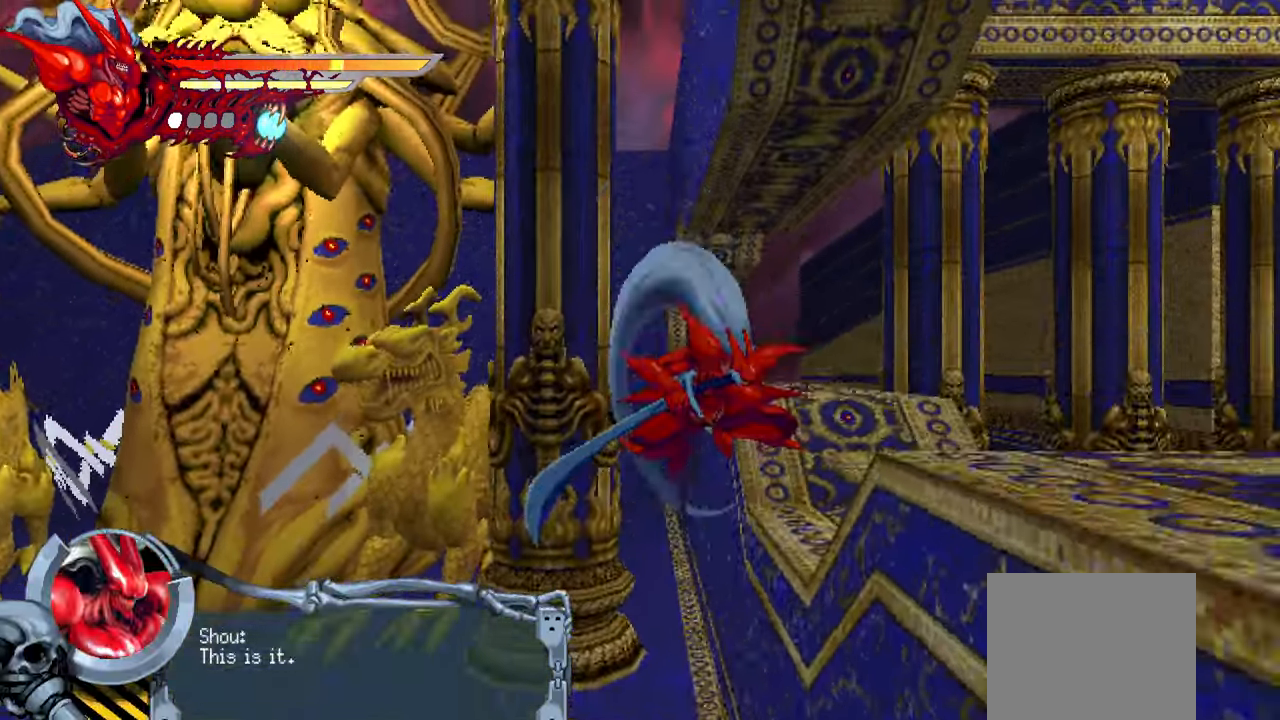
{"buttons": ["CROSS", "L2", "DPAD_RIGHT"], "left_stick": "center", "right_stick": "center", "events": [[17, "CROSS", "down"], [184, "CROSS", "up"], [417, "CROSS", "down"]]}
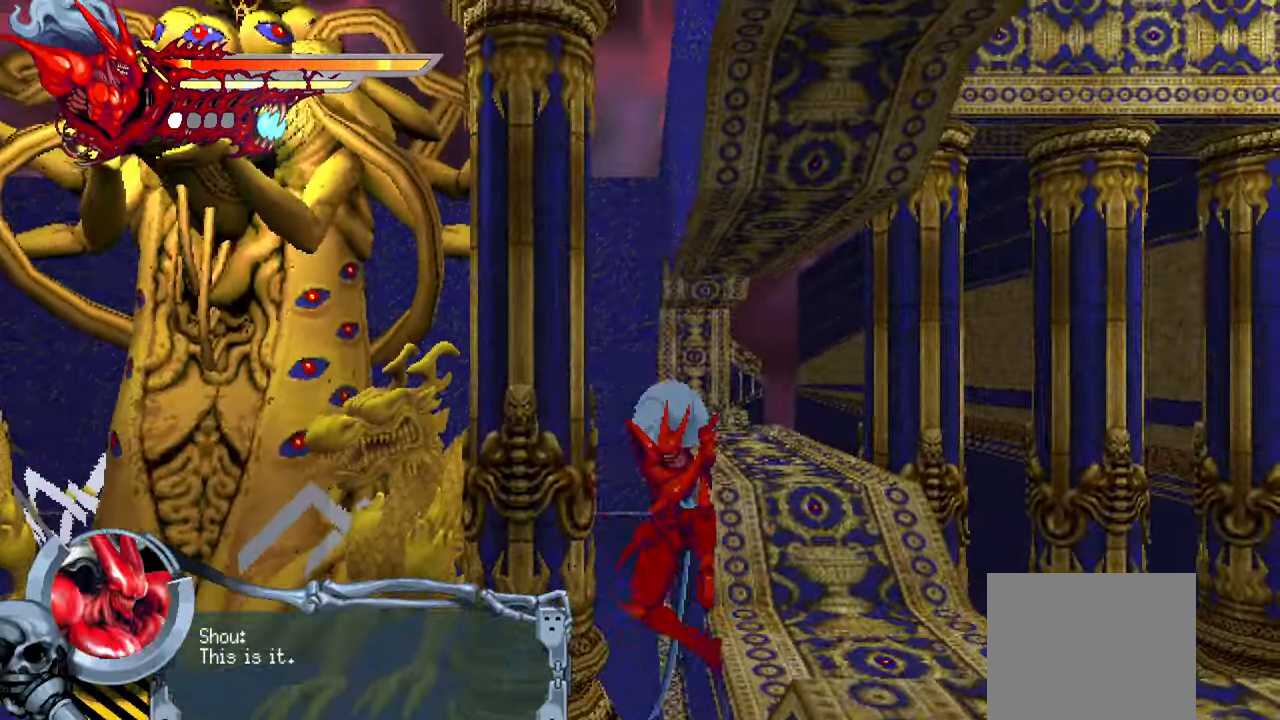
{"buttons": ["L2", "DPAD_RIGHT"], "left_stick": "center", "right_stick": "center", "events": [[84, "CROSS", "up"], [167, "CROSS", "down"], [234, "CROSS", "up"], [317, "CROSS", "down"], [433, "CROSS", "up"]]}
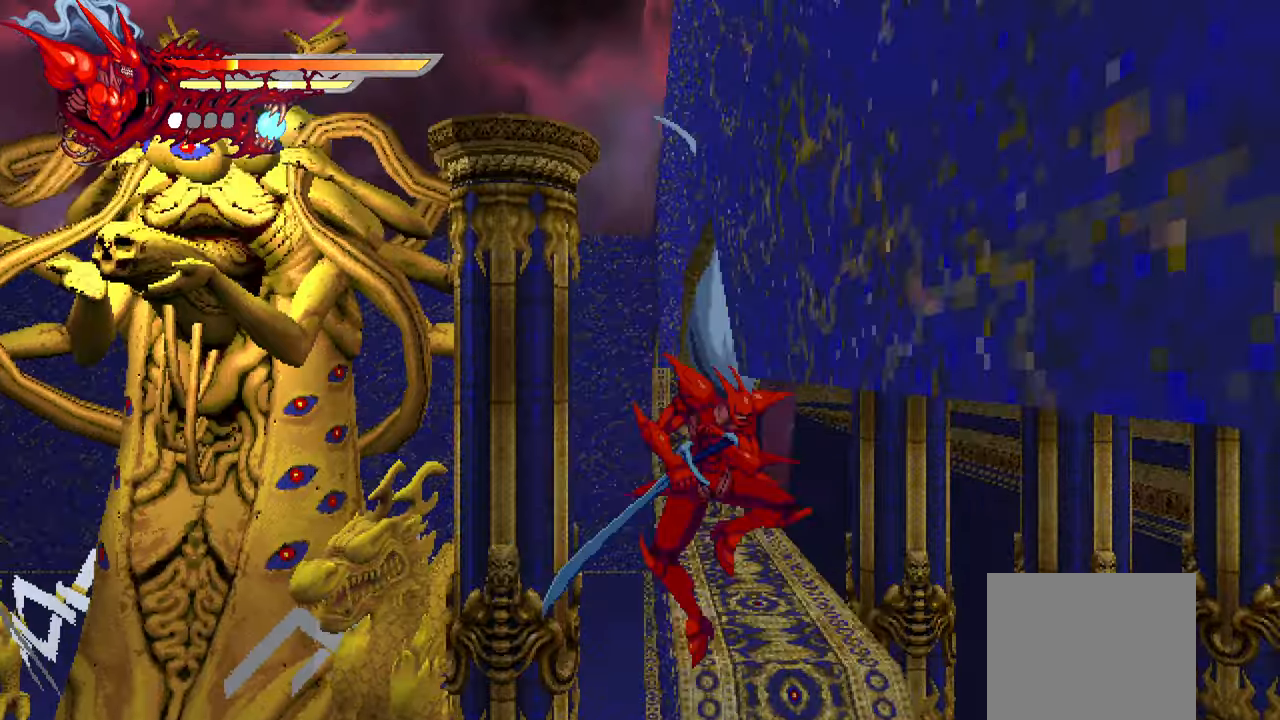
{"buttons": ["L2", "DPAD_RIGHT"], "left_stick": "center", "right_stick": "center", "events": []}
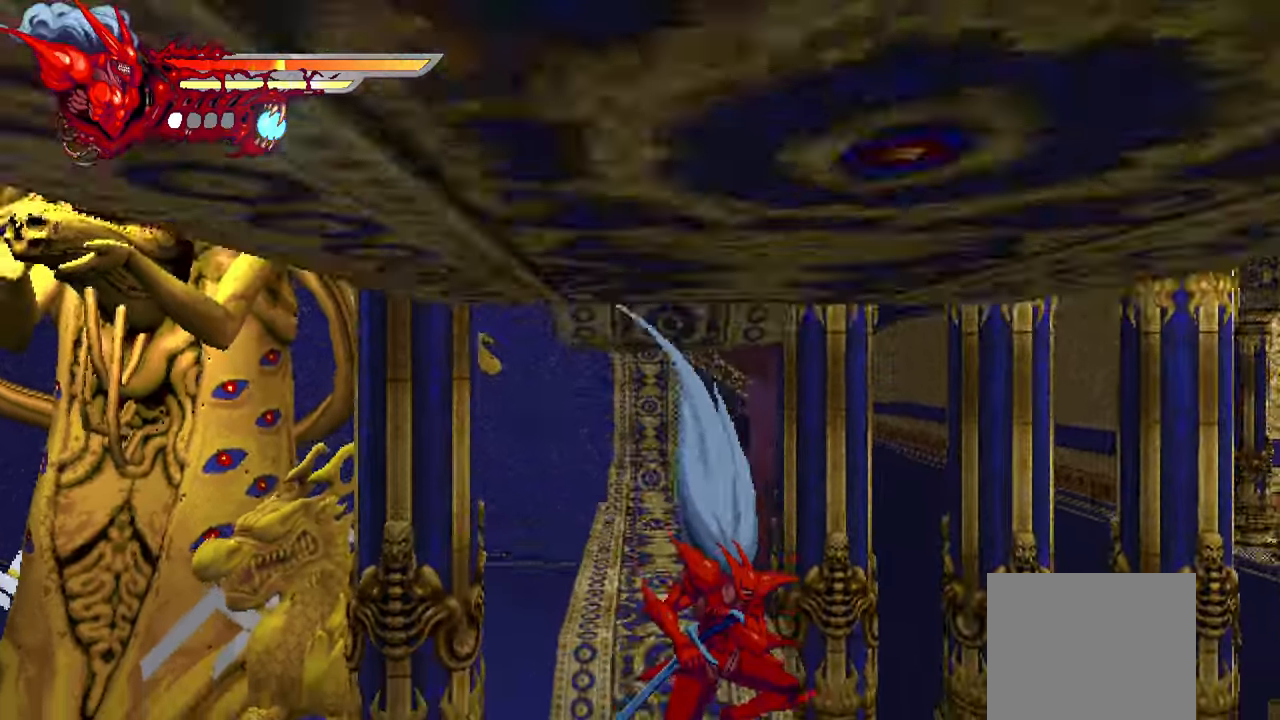
{"buttons": ["L2", "DPAD_RIGHT"], "left_stick": "center", "right_stick": "center", "events": []}
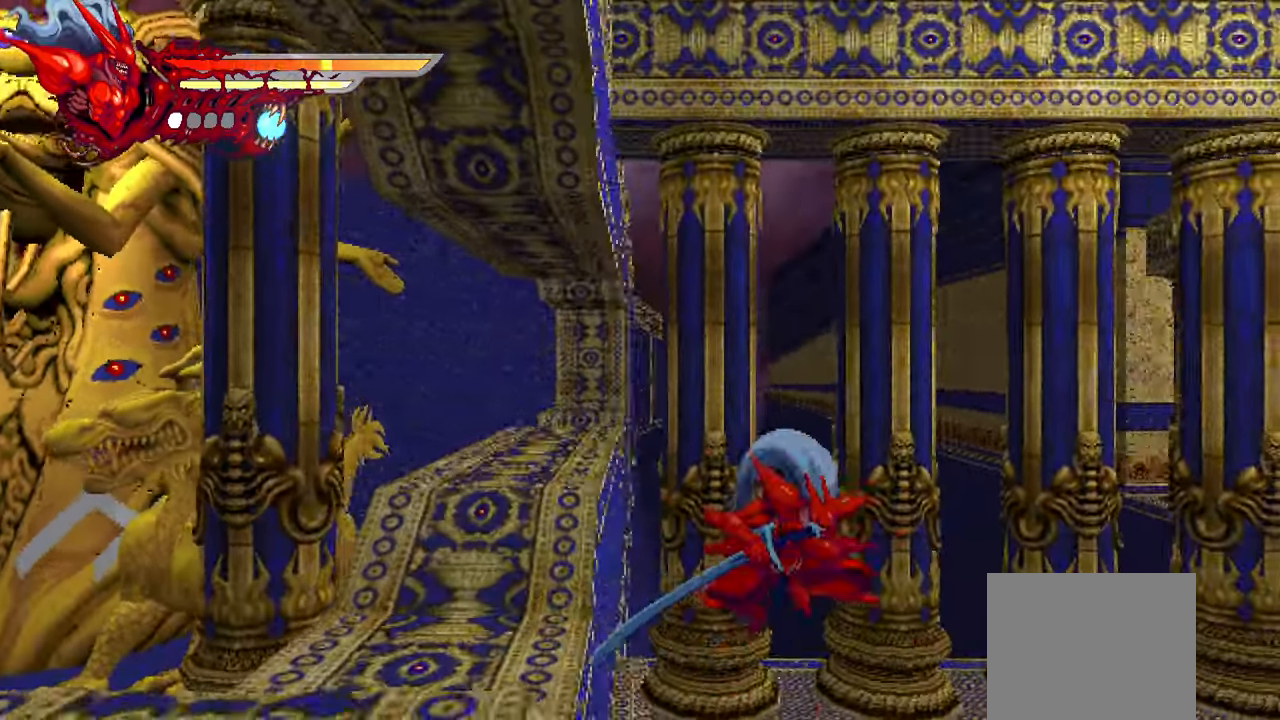
{"buttons": ["L2", "DPAD_RIGHT"], "left_stick": "center", "right_stick": "center", "events": []}
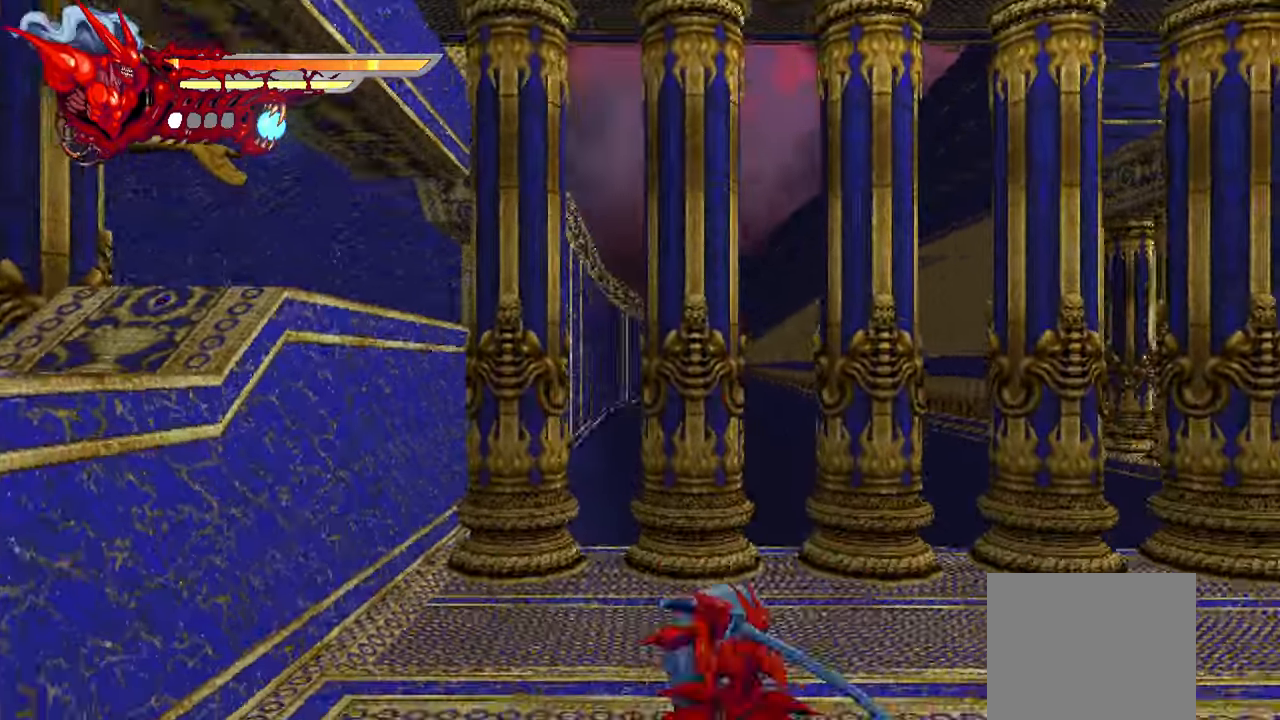
{"buttons": ["L2", "DPAD_RIGHT"], "left_stick": "center", "right_stick": "center", "events": []}
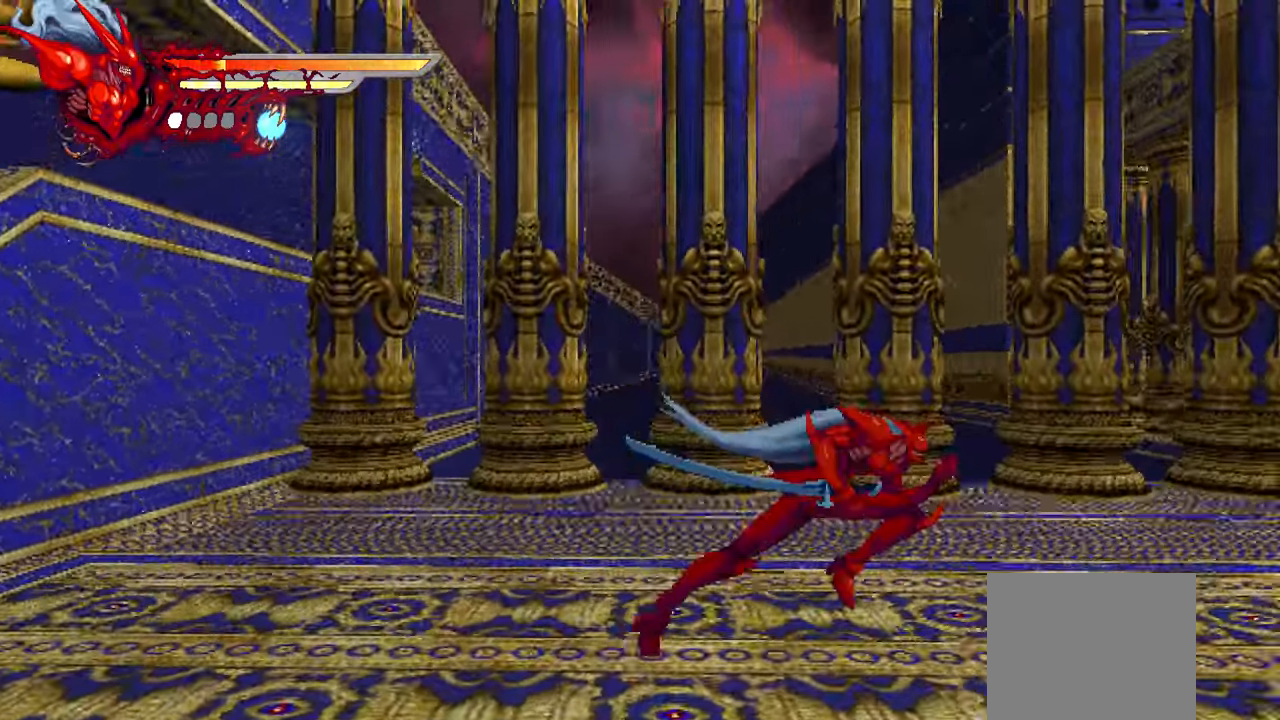
{"buttons": ["L2", "DPAD_RIGHT"], "left_stick": "center", "right_stick": "center", "events": []}
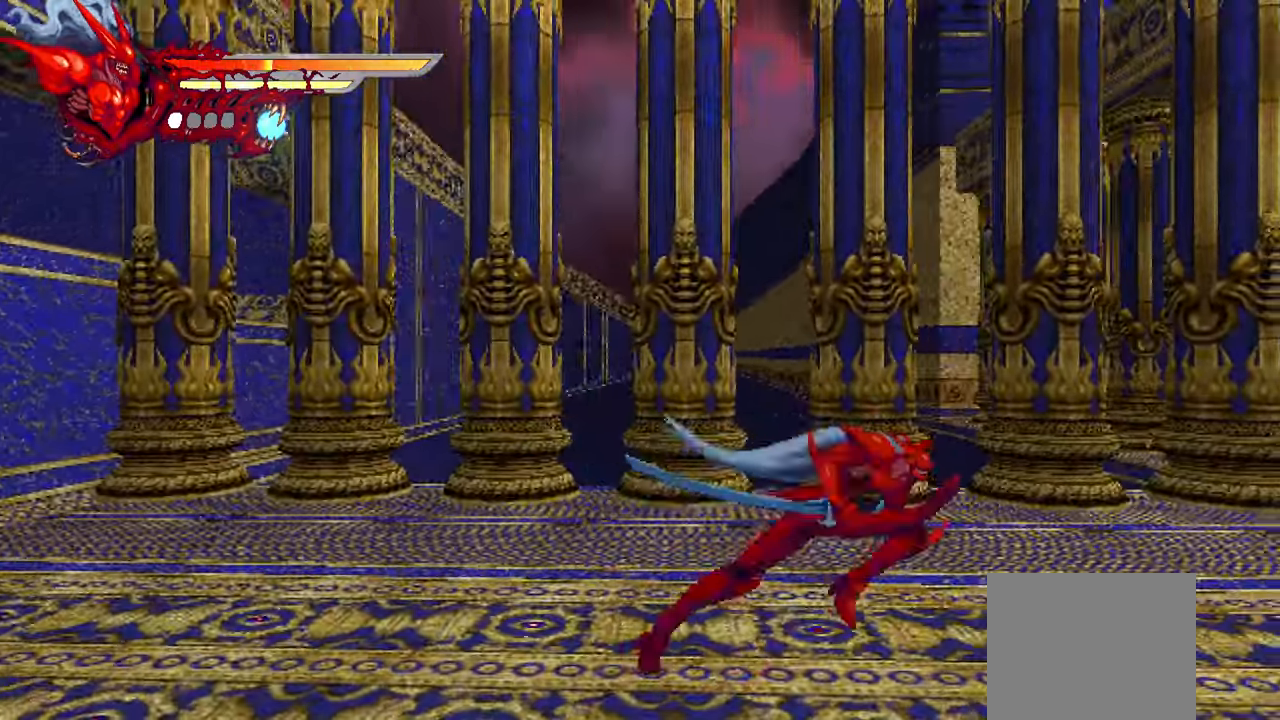
{"buttons": ["L2", "DPAD_RIGHT"], "left_stick": "center", "right_stick": "center", "events": []}
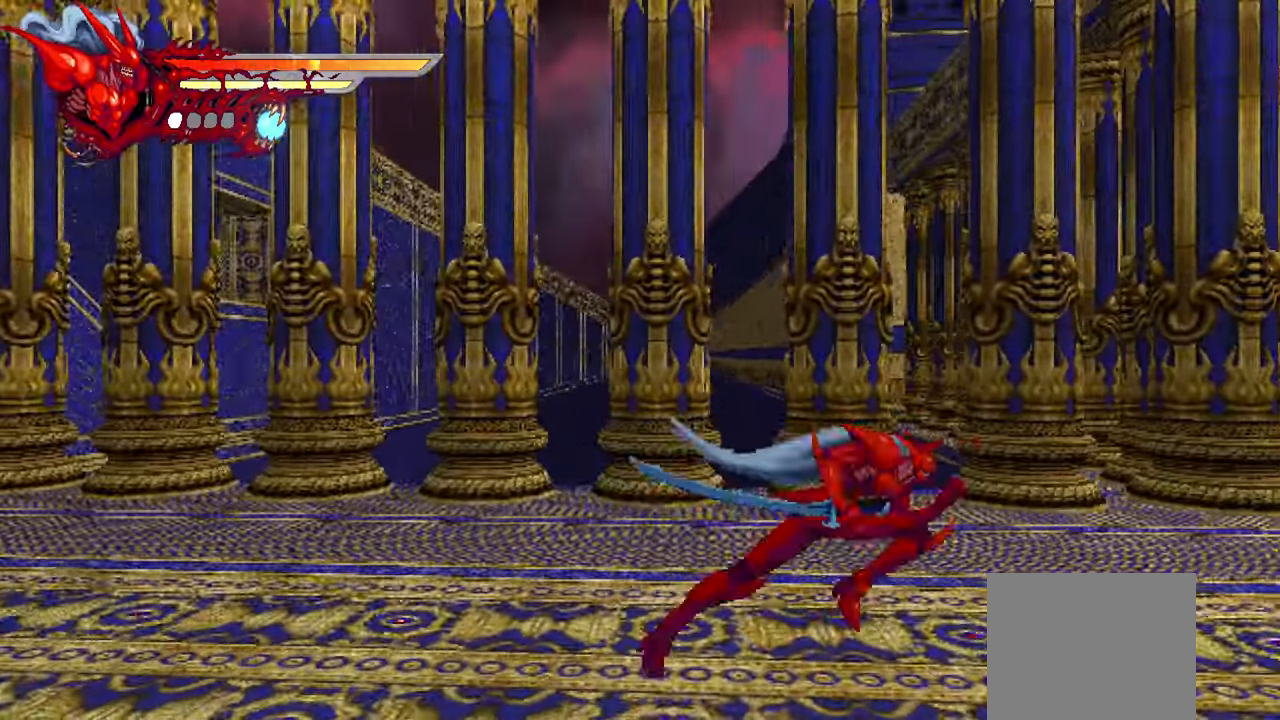
{"buttons": ["L2", "DPAD_RIGHT"], "left_stick": "center", "right_stick": "center", "events": []}
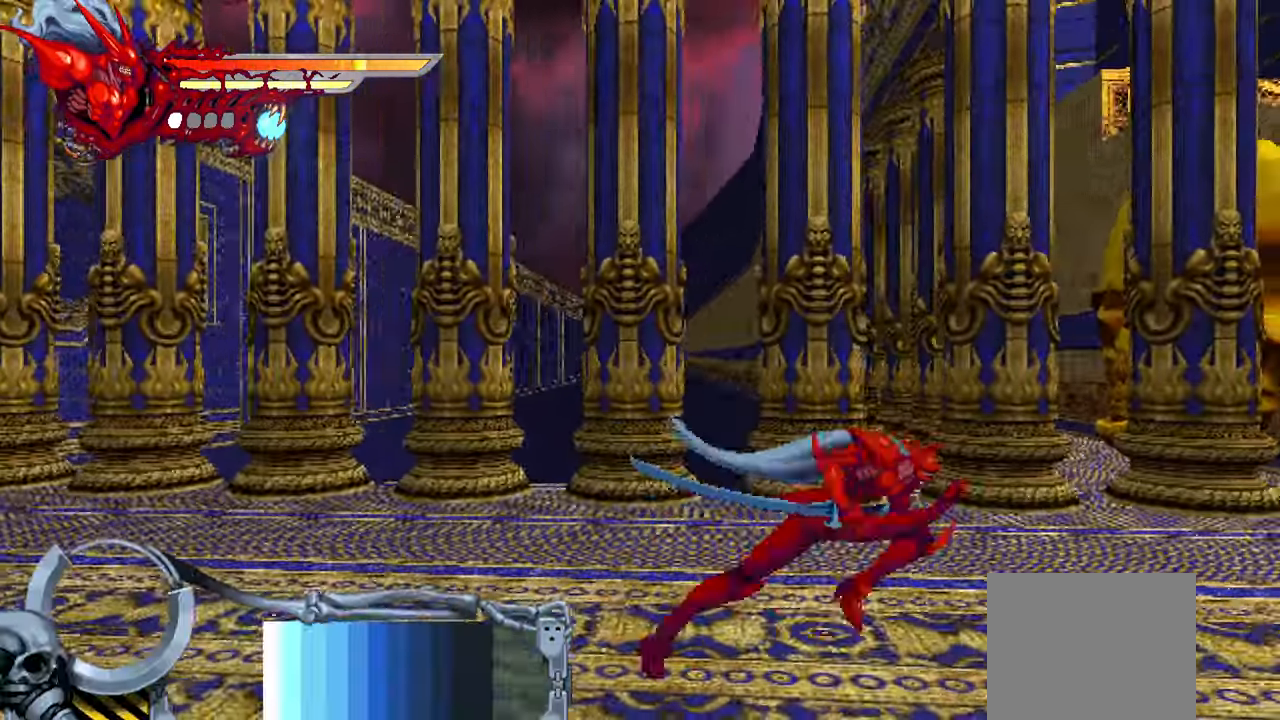
{"buttons": ["L2", "DPAD_RIGHT"], "left_stick": "center", "right_stick": "center", "events": []}
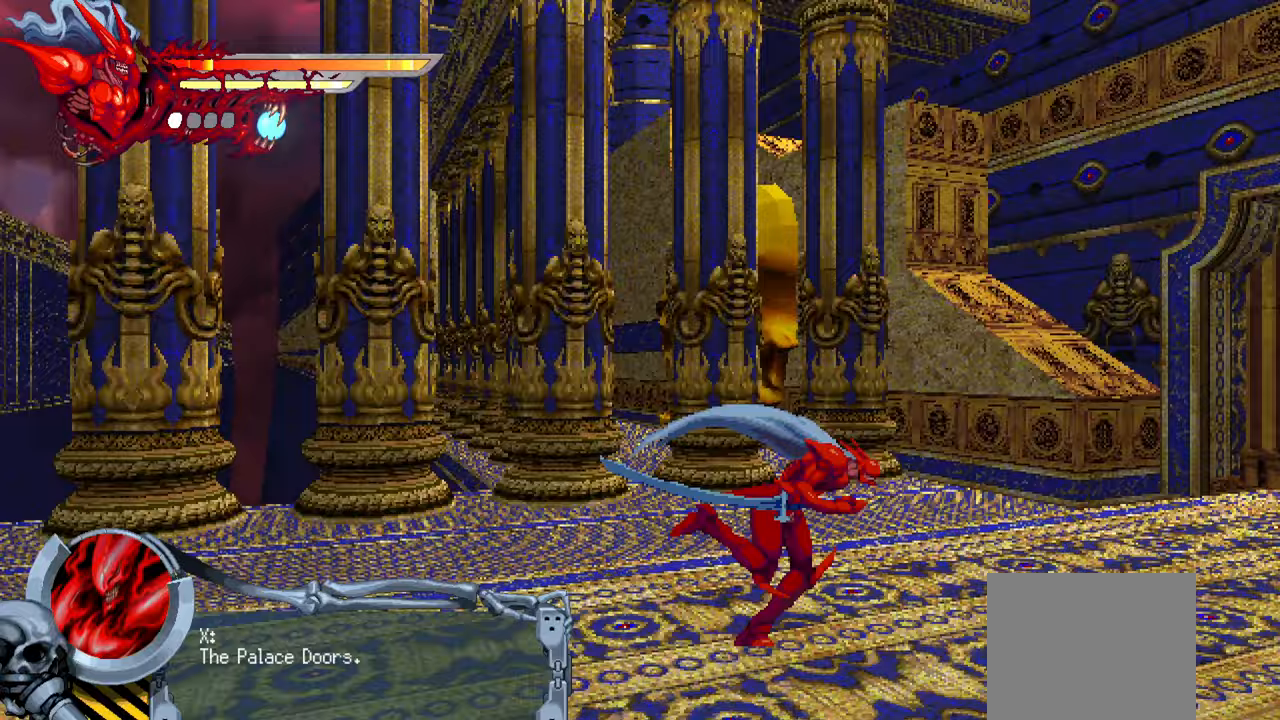
{"buttons": ["L2", "DPAD_RIGHT"], "left_stick": "center", "right_stick": "center", "events": []}
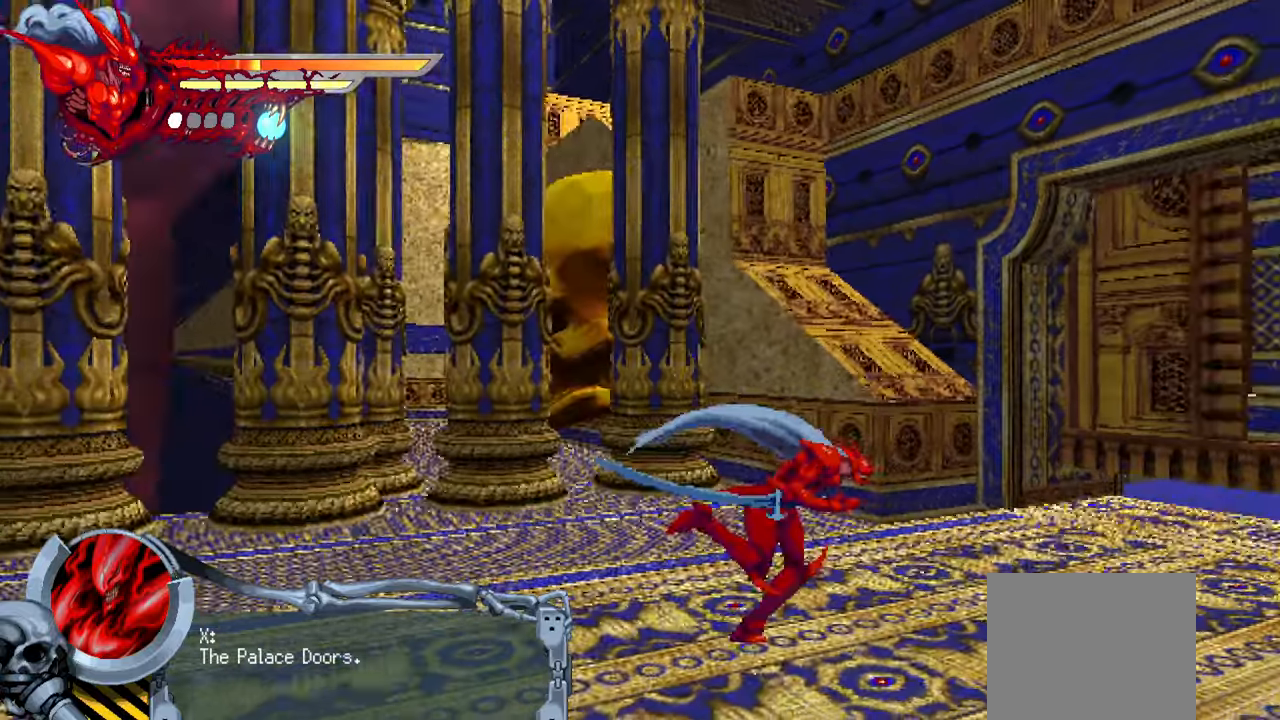
{"buttons": ["L2", "DPAD_RIGHT"], "left_stick": "center", "right_stick": "center", "events": []}
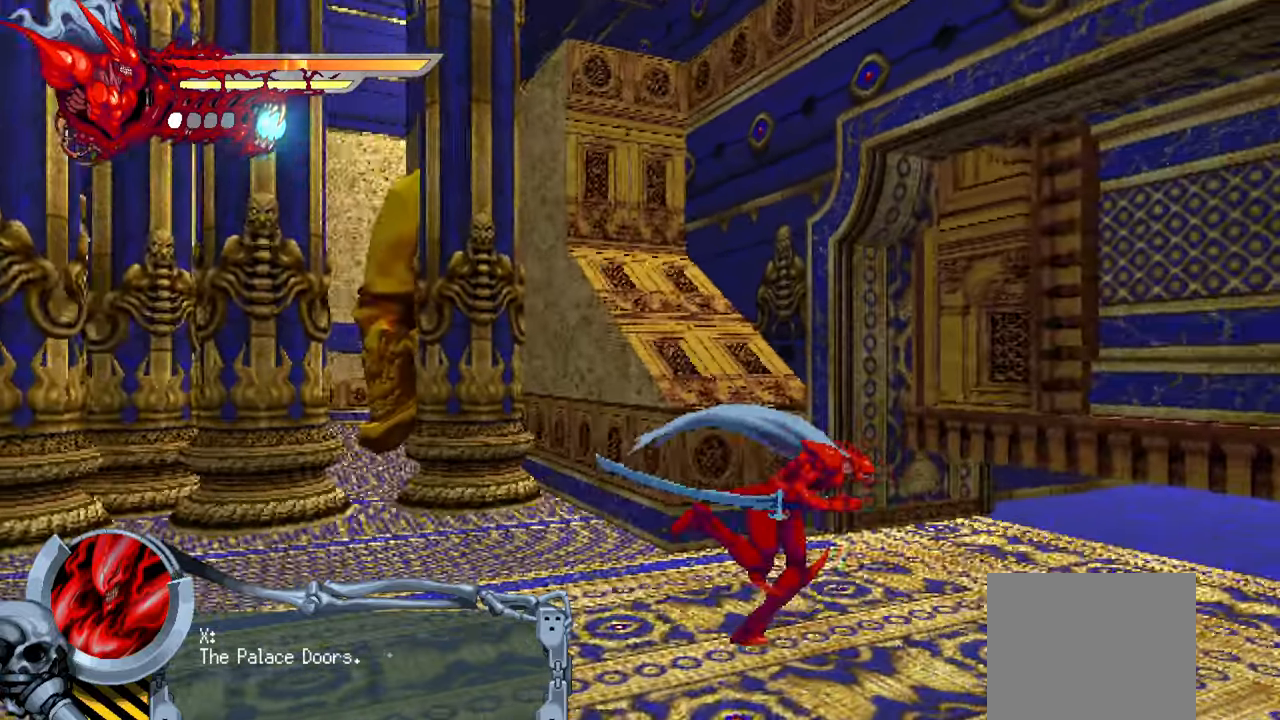
{"buttons": ["L2", "DPAD_RIGHT"], "left_stick": "center", "right_stick": "center", "events": []}
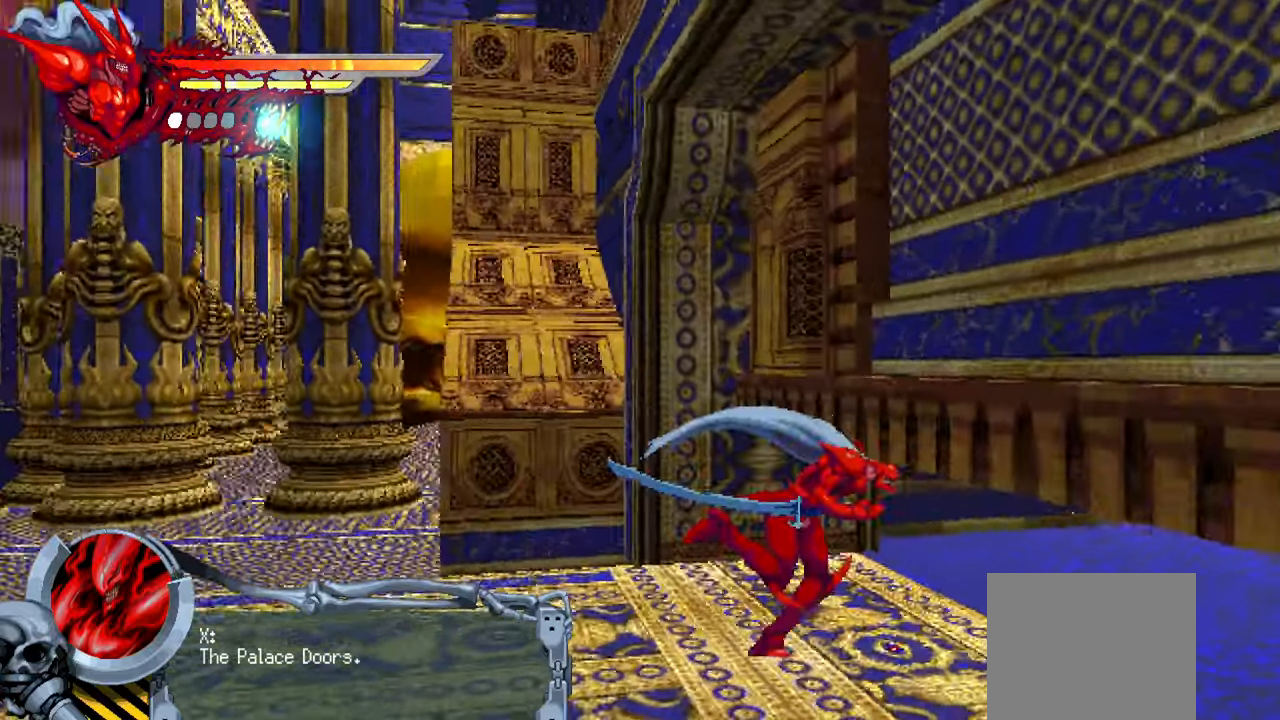
{"buttons": ["L2", "DPAD_RIGHT"], "left_stick": "center", "right_stick": "center", "events": []}